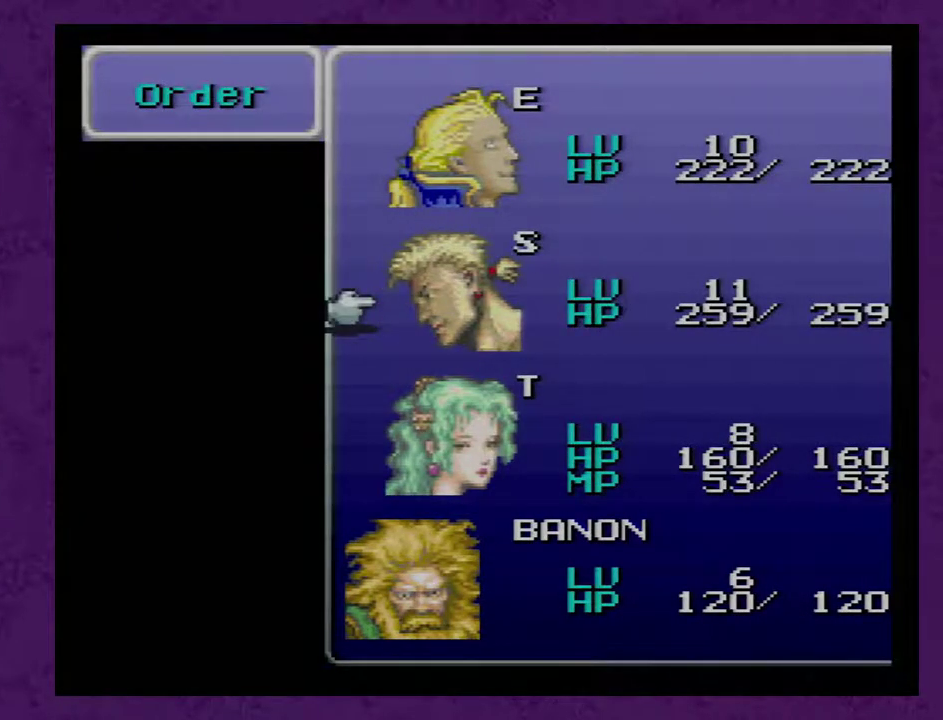
Gameplay with a controller (Nintendo layout); each line is a JSON object with the inputs held at the frame after it. "events" lists button and stick changes between this image and that frame as [ms after this image, input, new state], when the widget could be followed in between. Not read: L3 R3.
{"buttons": ["A"], "events": [[83, "DPAD_DOWN", "up"], [150, "DPAD_DOWN", "down"], [250, "DPAD_DOWN", "up"], [333, "A", "down"]]}
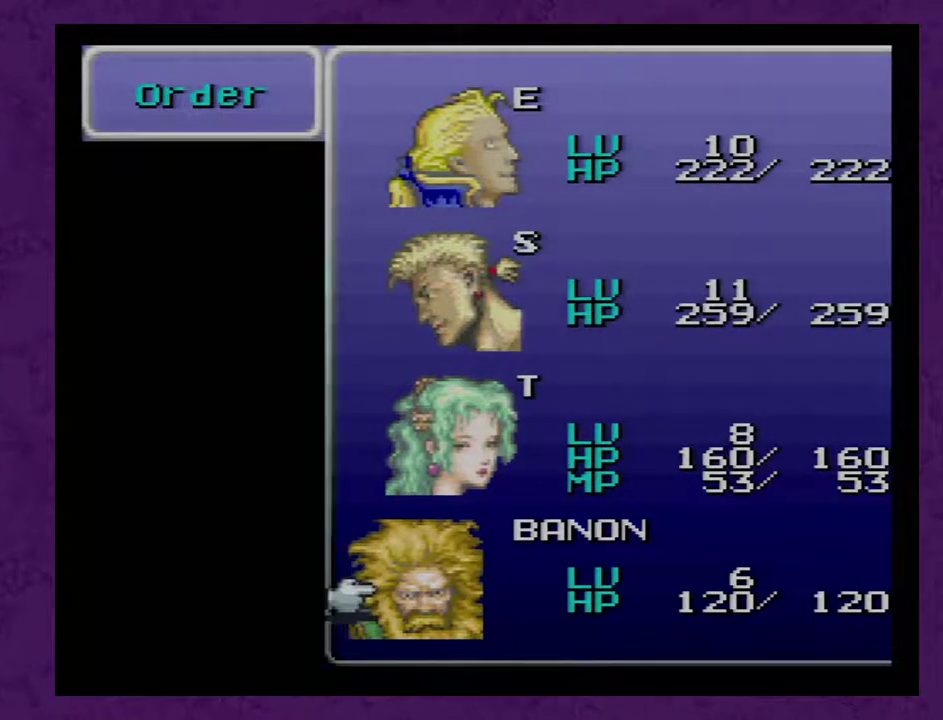
{"buttons": [], "events": [[50, "A", "up"], [217, "B", "down"], [267, "B", "up"], [333, "B", "down"], [400, "B", "up"]]}
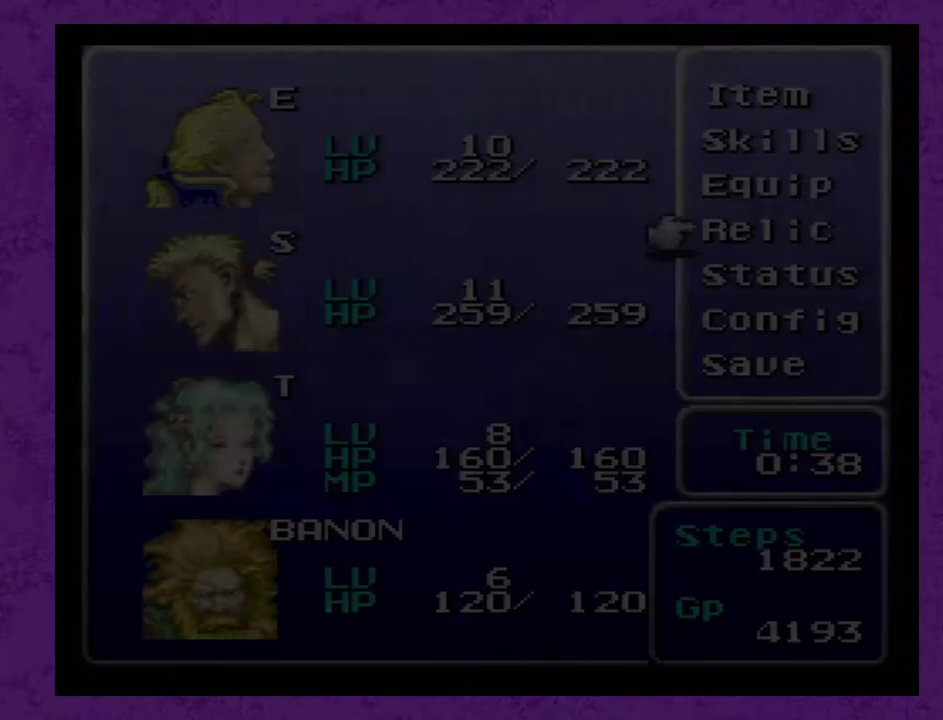
{"buttons": [], "events": []}
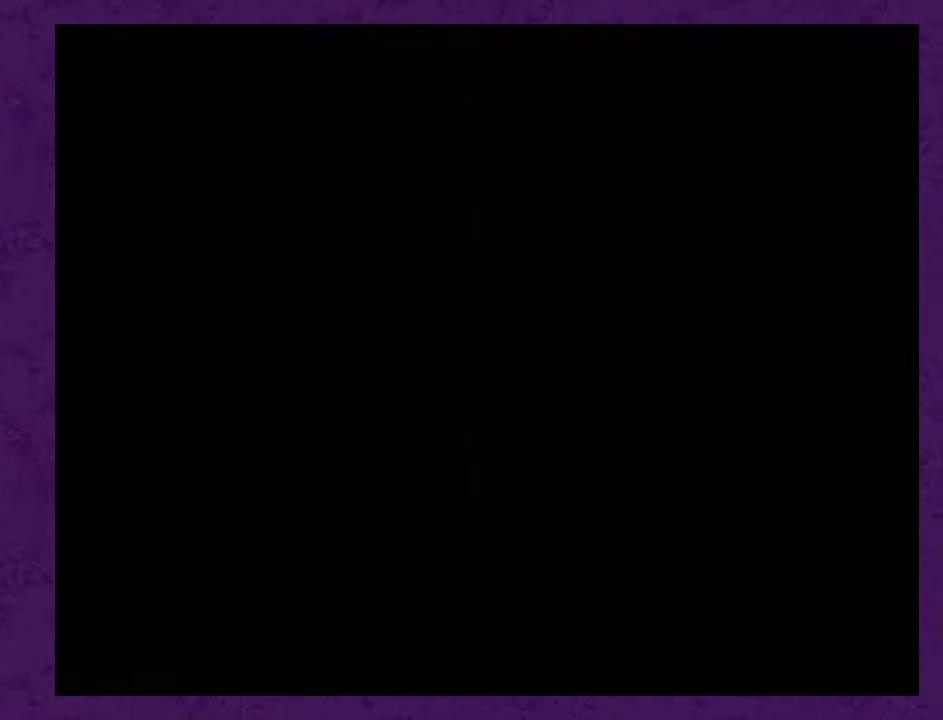
{"buttons": ["X"], "events": [[117, "X", "down"]]}
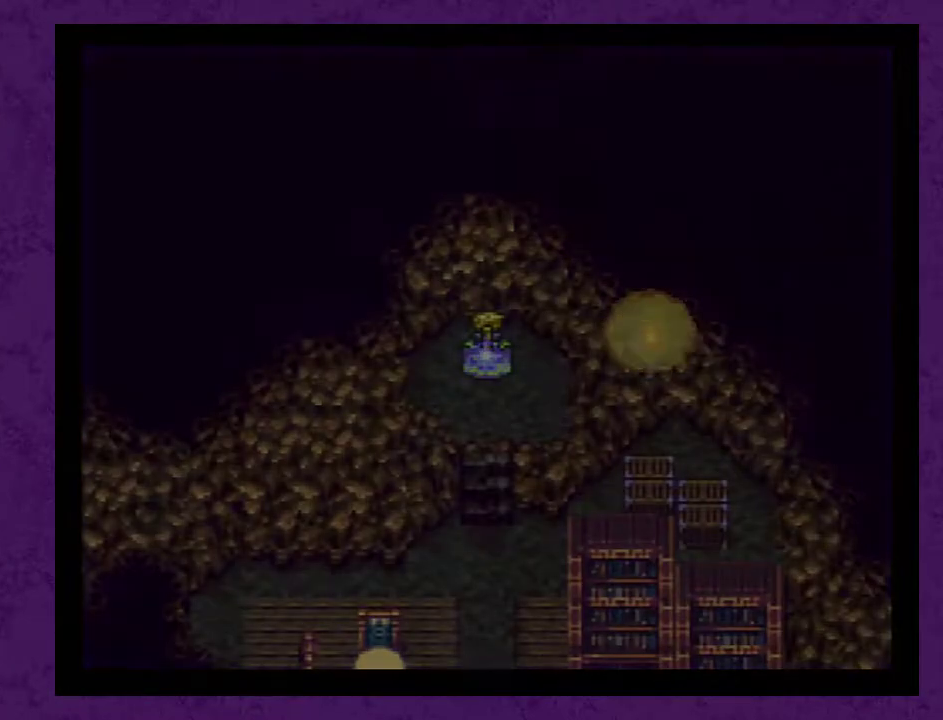
{"buttons": [], "events": [[350, "X", "up"]]}
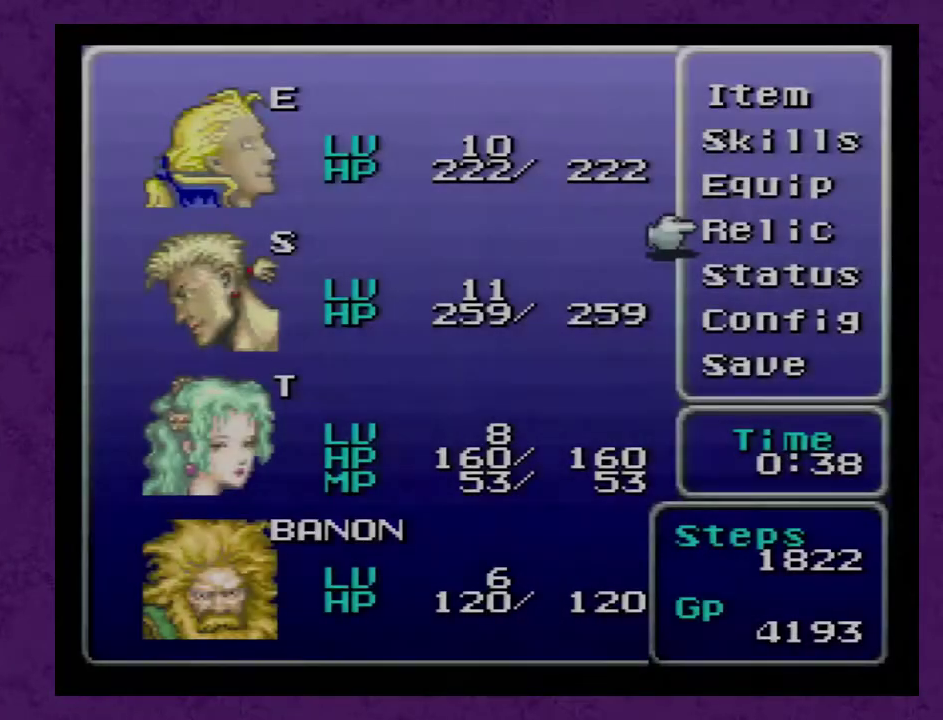
{"buttons": ["DPAD_DOWN"], "events": [[183, "DPAD_DOWN", "down"], [250, "DPAD_DOWN", "up"], [317, "DPAD_DOWN", "down"]]}
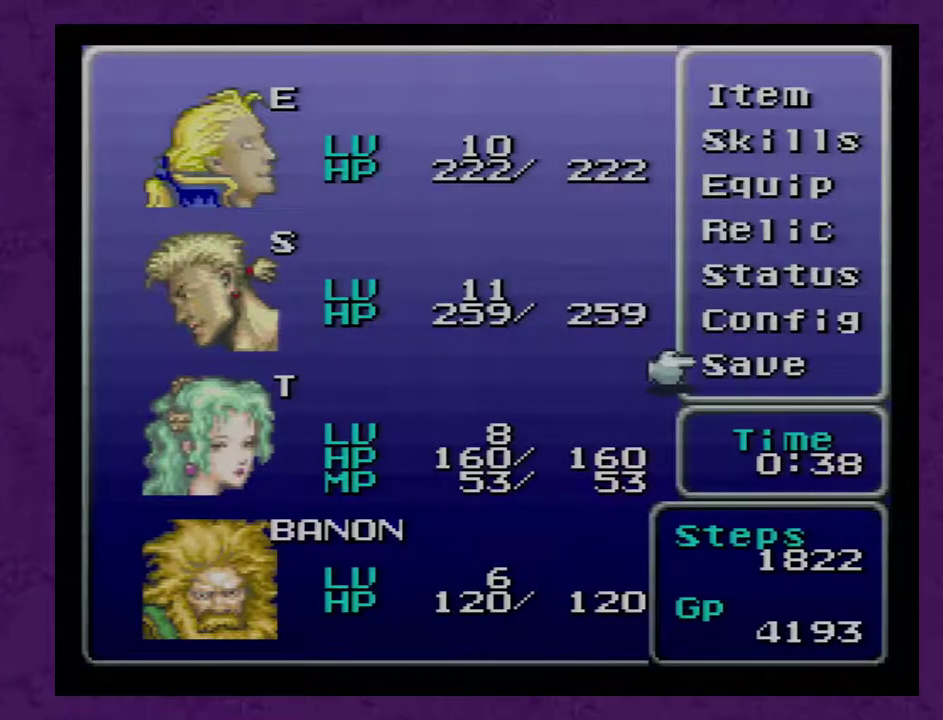
{"buttons": [], "events": [[33, "DPAD_DOWN", "up"], [117, "A", "down"], [183, "A", "up"], [250, "A", "down"], [483, "A", "up"]]}
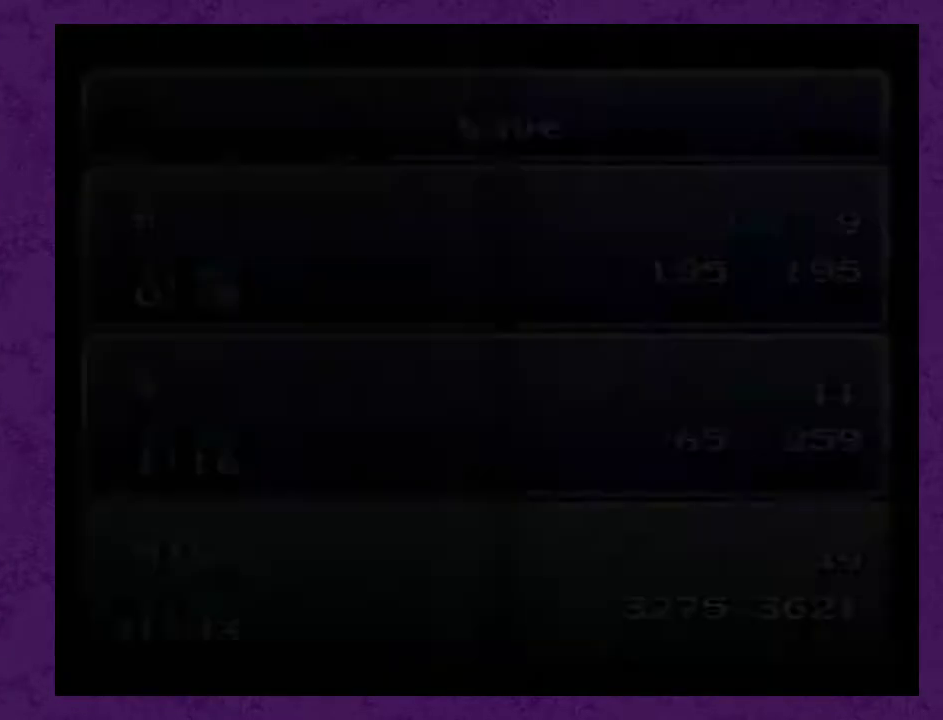
{"buttons": ["A"], "events": [[17, "A", "down"], [117, "A", "up"], [167, "A", "down"], [233, "A", "up"], [333, "A", "down"]]}
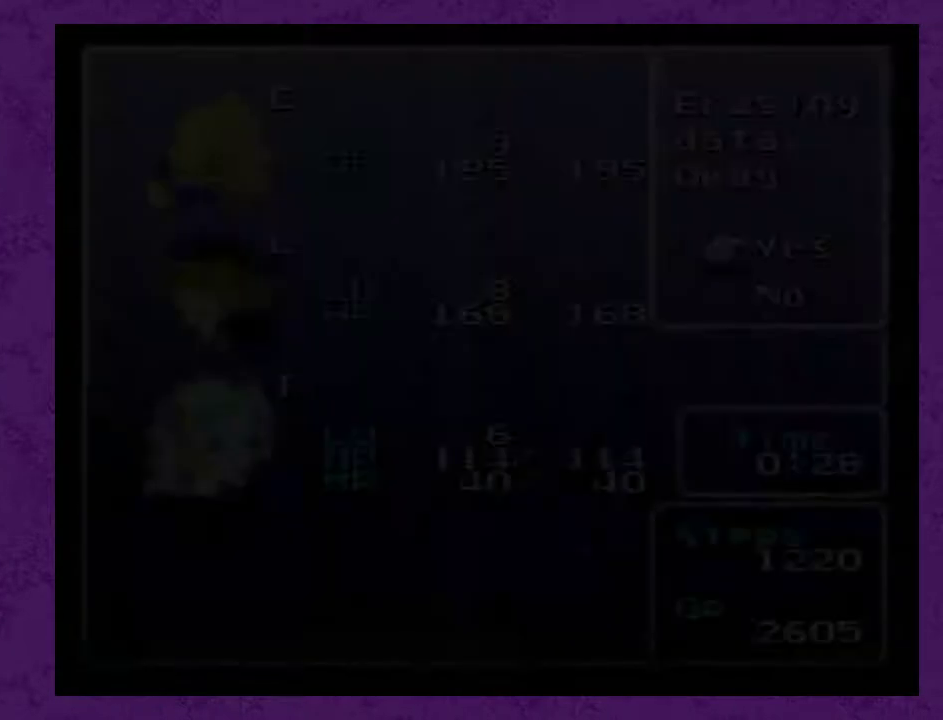
{"buttons": [], "events": [[17, "A", "up"], [100, "A", "down"], [167, "A", "up"], [233, "A", "down"], [317, "A", "up"], [383, "A", "down"], [450, "A", "up"]]}
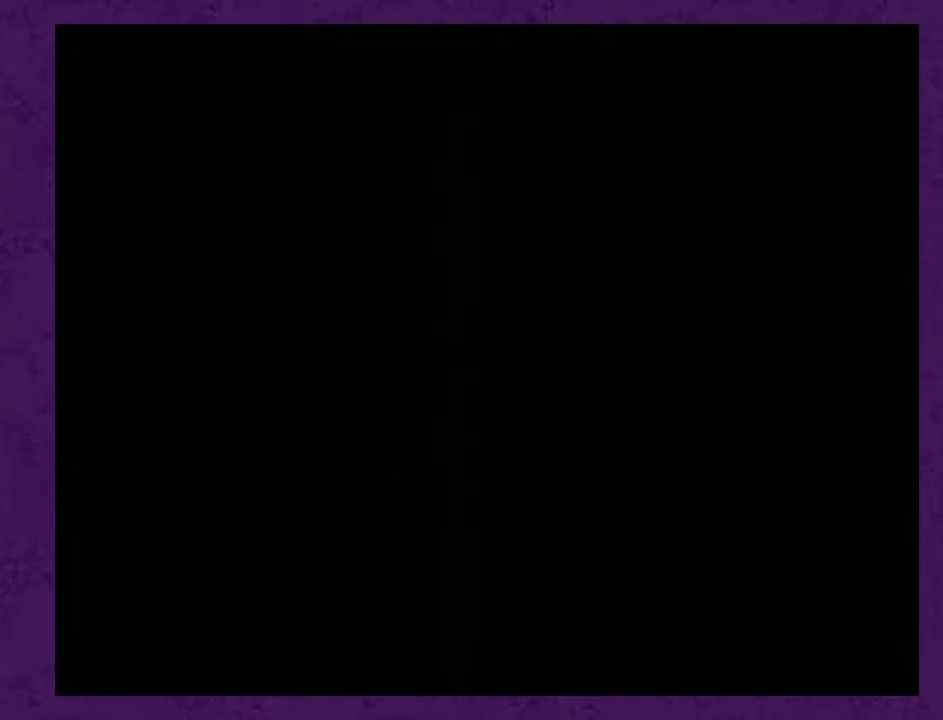
{"buttons": [], "events": [[267, "A", "down"], [317, "A", "up"]]}
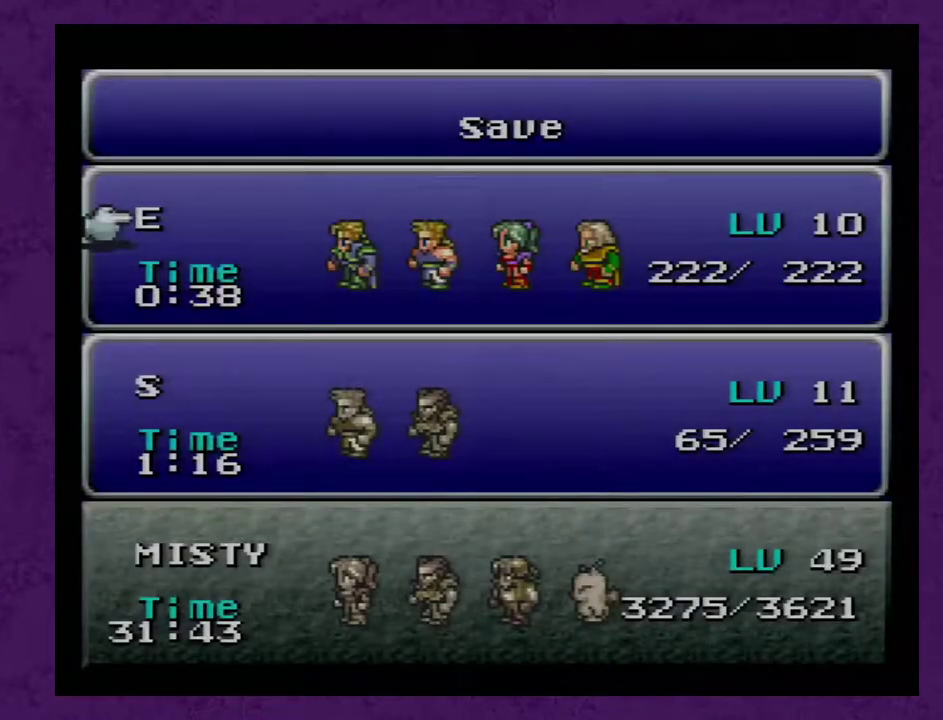
{"buttons": [], "events": [[33, "B", "down"], [133, "B", "up"], [217, "B", "down"], [300, "B", "up"]]}
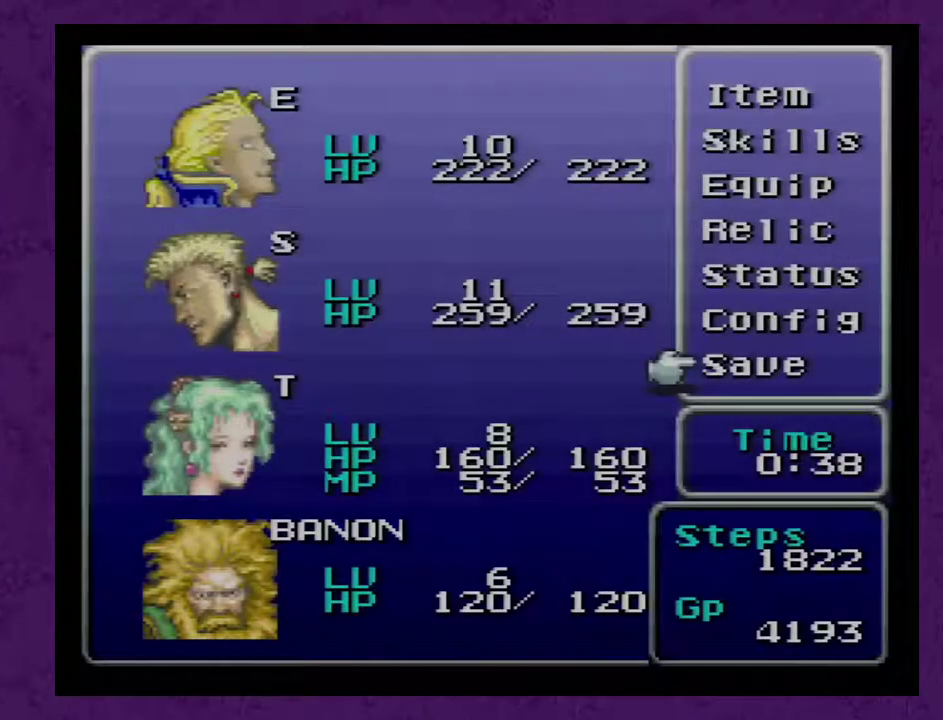
{"buttons": [], "events": [[417, "A", "down"], [483, "A", "up"]]}
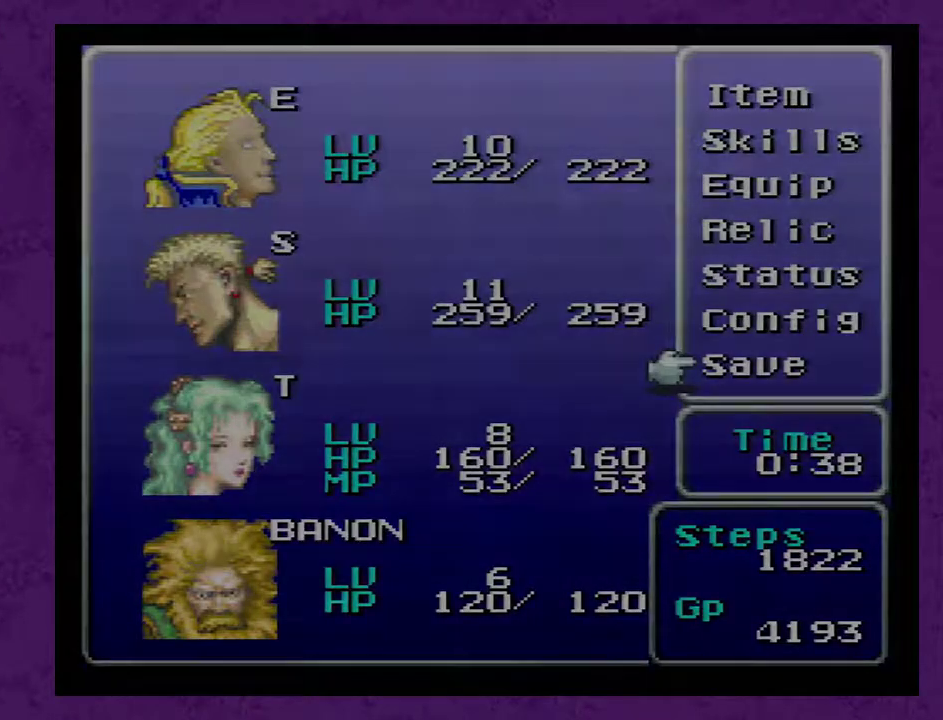
{"buttons": [], "events": [[283, "A", "down"], [350, "A", "up"], [400, "A", "down"], [500, "A", "up"]]}
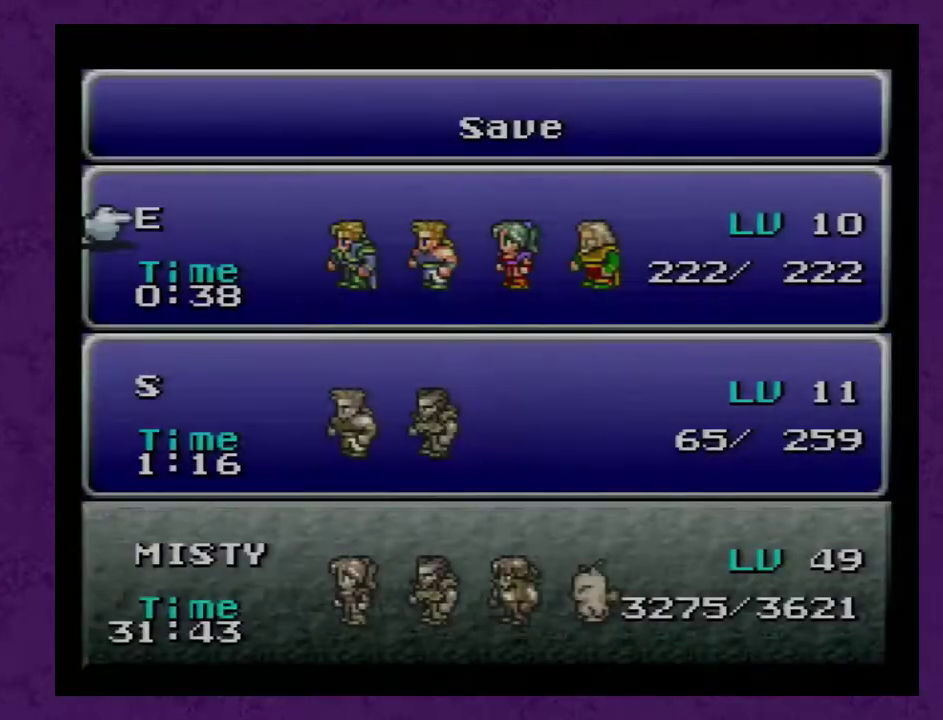
{"buttons": [], "events": [[33, "A", "down"], [150, "A", "up"]]}
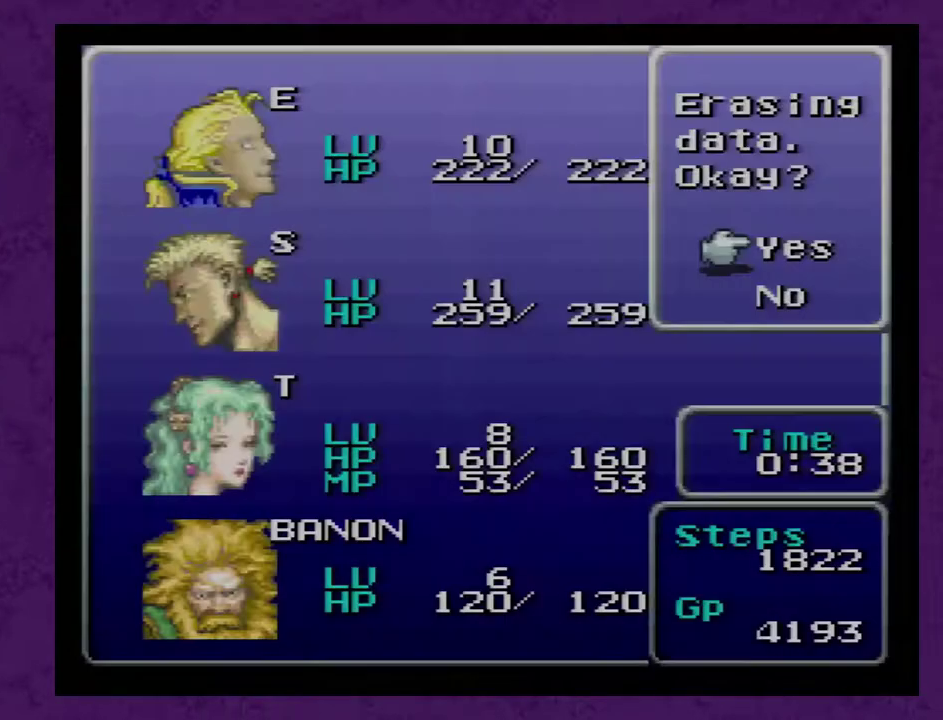
{"buttons": ["B", "DPAD_DOWN"], "events": [[33, "A", "down"], [100, "A", "up"], [450, "DPAD_DOWN", "down"], [483, "B", "down"]]}
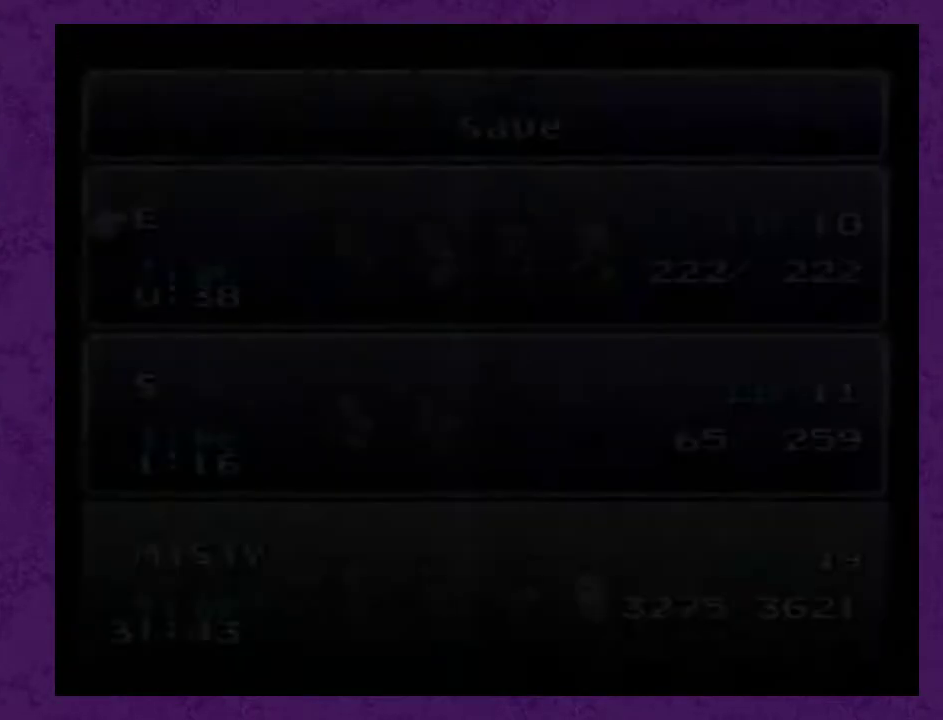
{"buttons": ["DPAD_DOWN"], "events": [[67, "B", "up"], [133, "B", "down"], [500, "B", "up"]]}
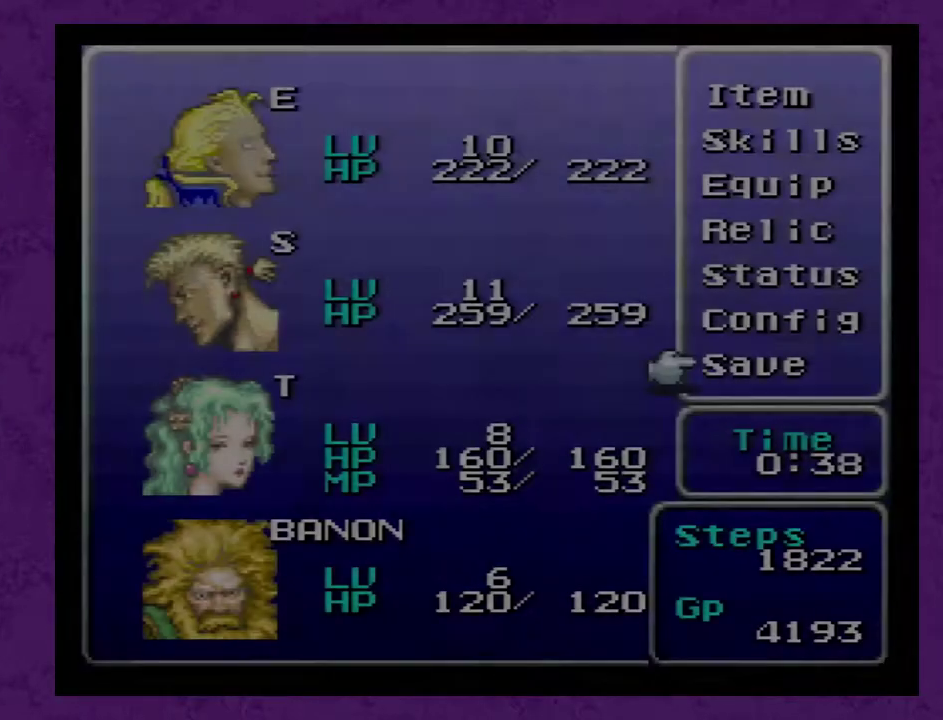
{"buttons": ["B", "DPAD_DOWN"], "events": [[67, "B", "down"], [133, "B", "up"], [183, "B", "down"]]}
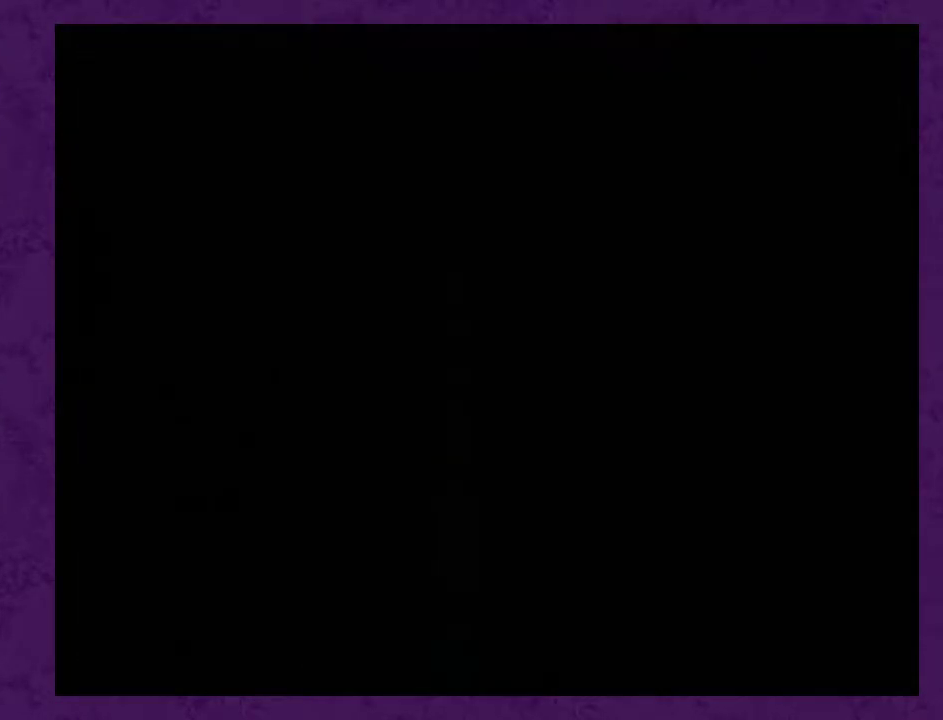
{"buttons": ["DPAD_DOWN"], "events": [[467, "B", "up"]]}
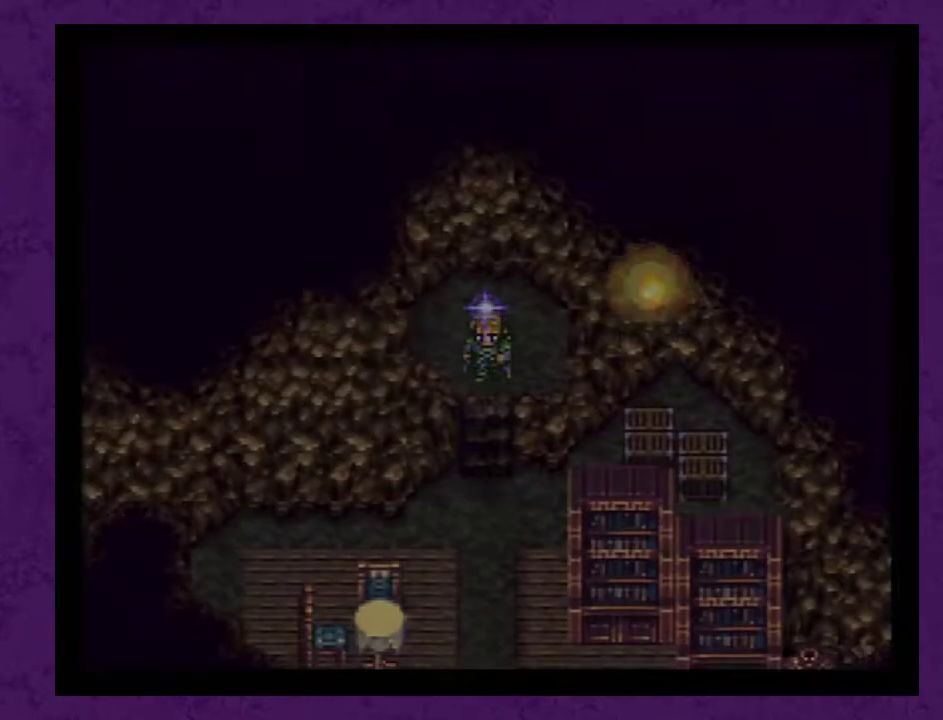
{"buttons": ["DPAD_DOWN"], "events": [[33, "B", "down"], [100, "B", "up"]]}
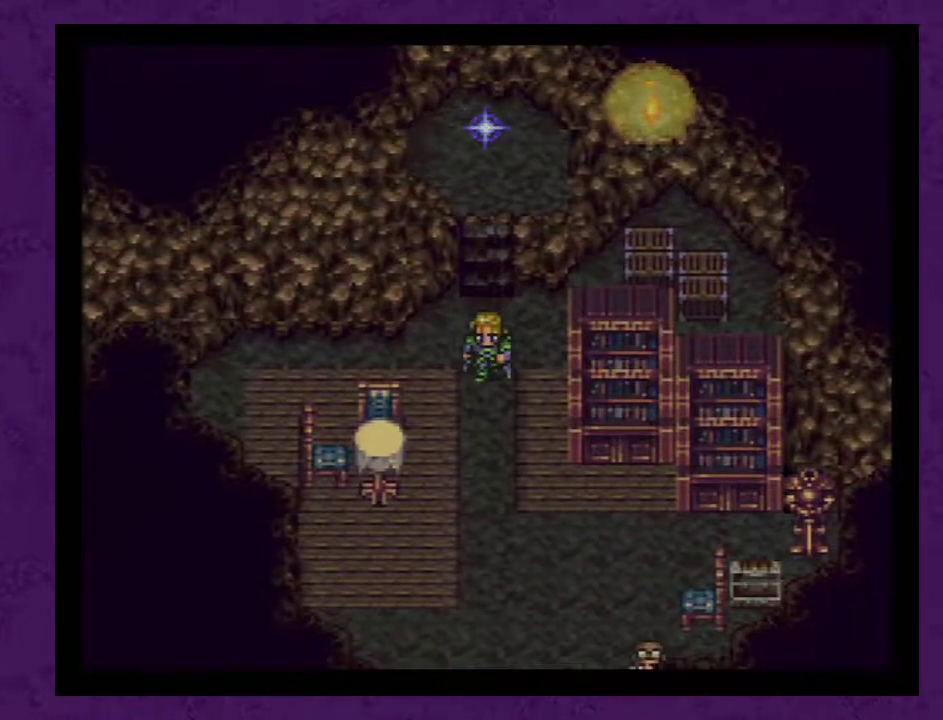
{"buttons": ["DPAD_DOWN"], "events": []}
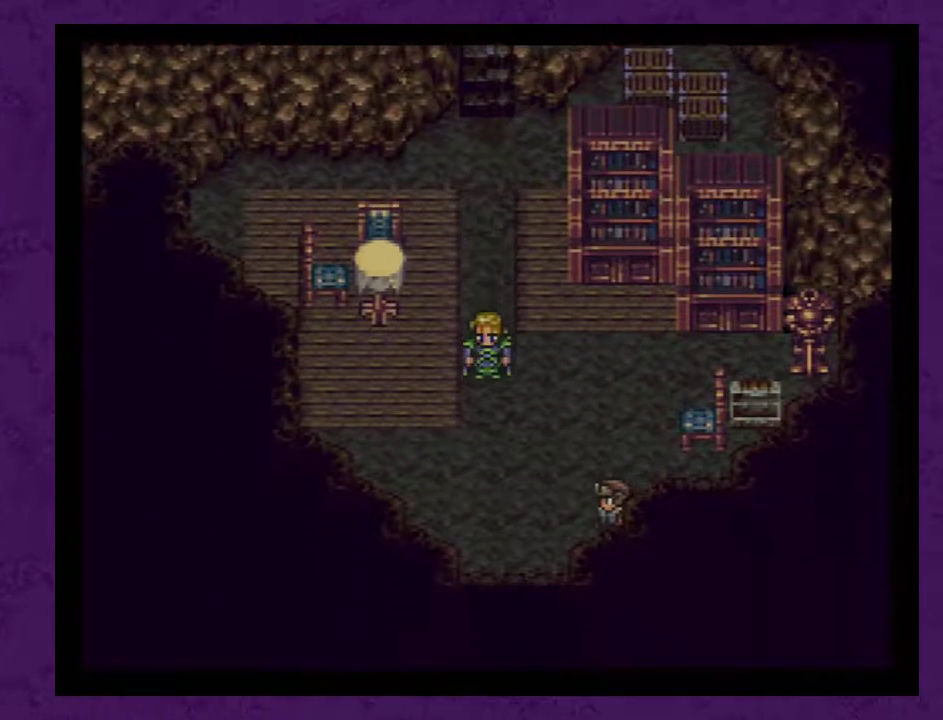
{"buttons": ["DPAD_DOWN"], "events": []}
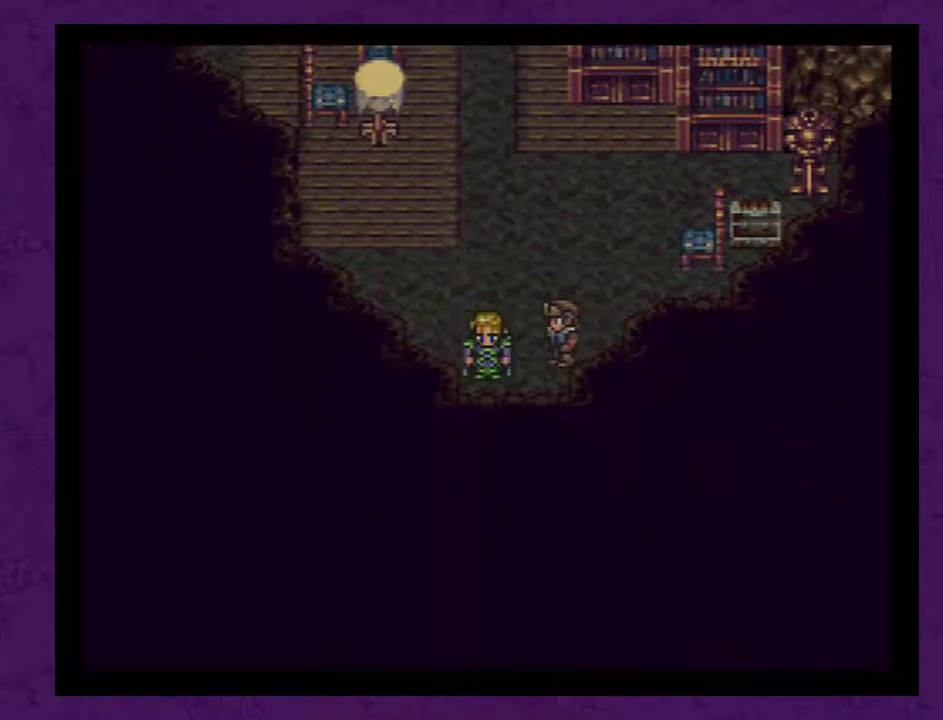
{"buttons": ["DPAD_DOWN"], "events": []}
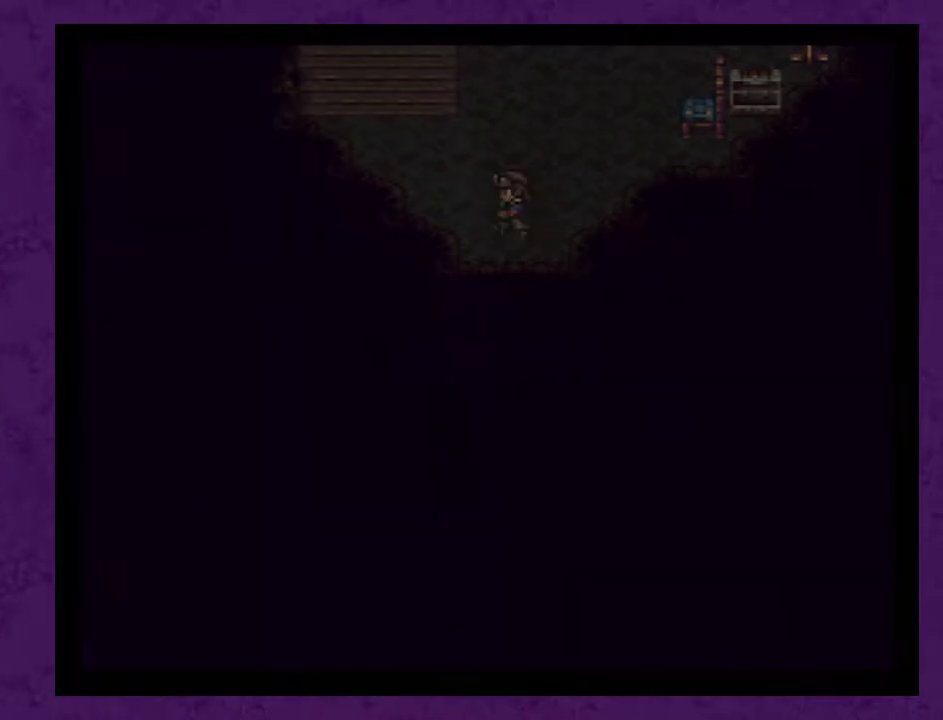
{"buttons": ["DPAD_DOWN"], "events": []}